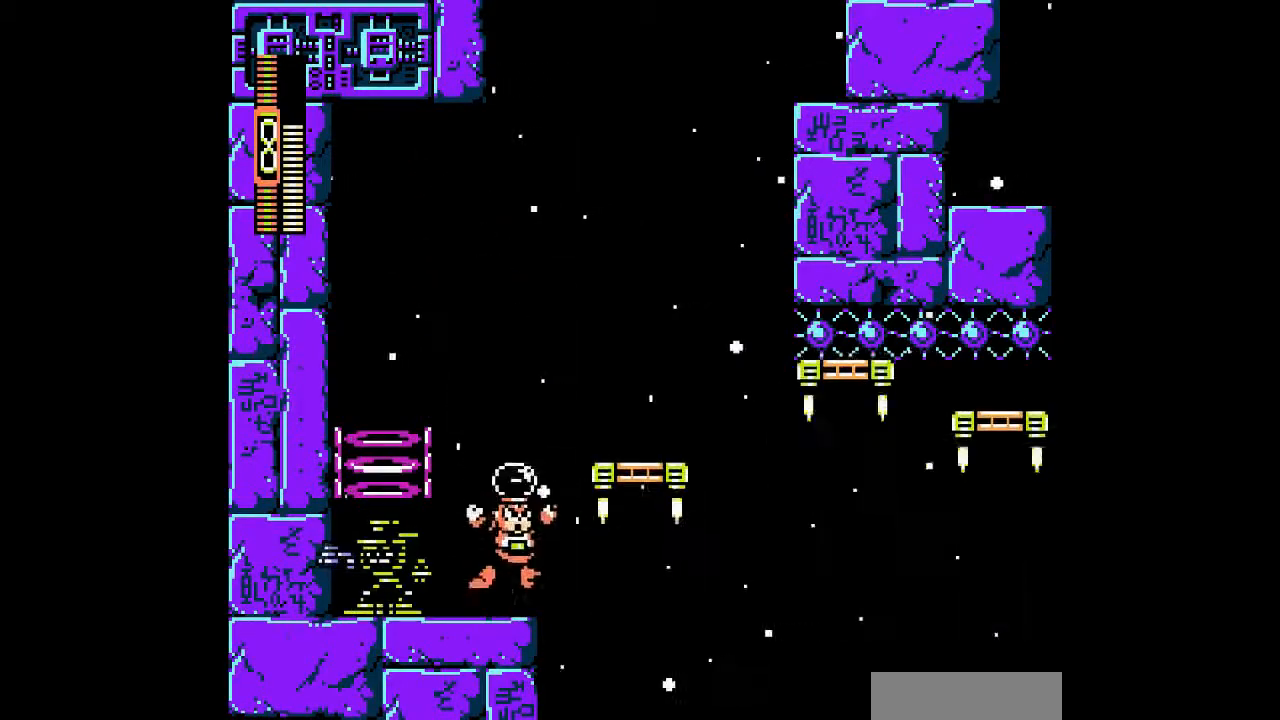
Gameplay with a controller; each line is a JSON object with the inputs held at the frame after it. "events" lists button and stick changes between this image and that frame as [ms after this image, input, new state], when the widget could be followed in between. Not read: L3 R3 other_buttons.
{"buttons": [], "events": []}
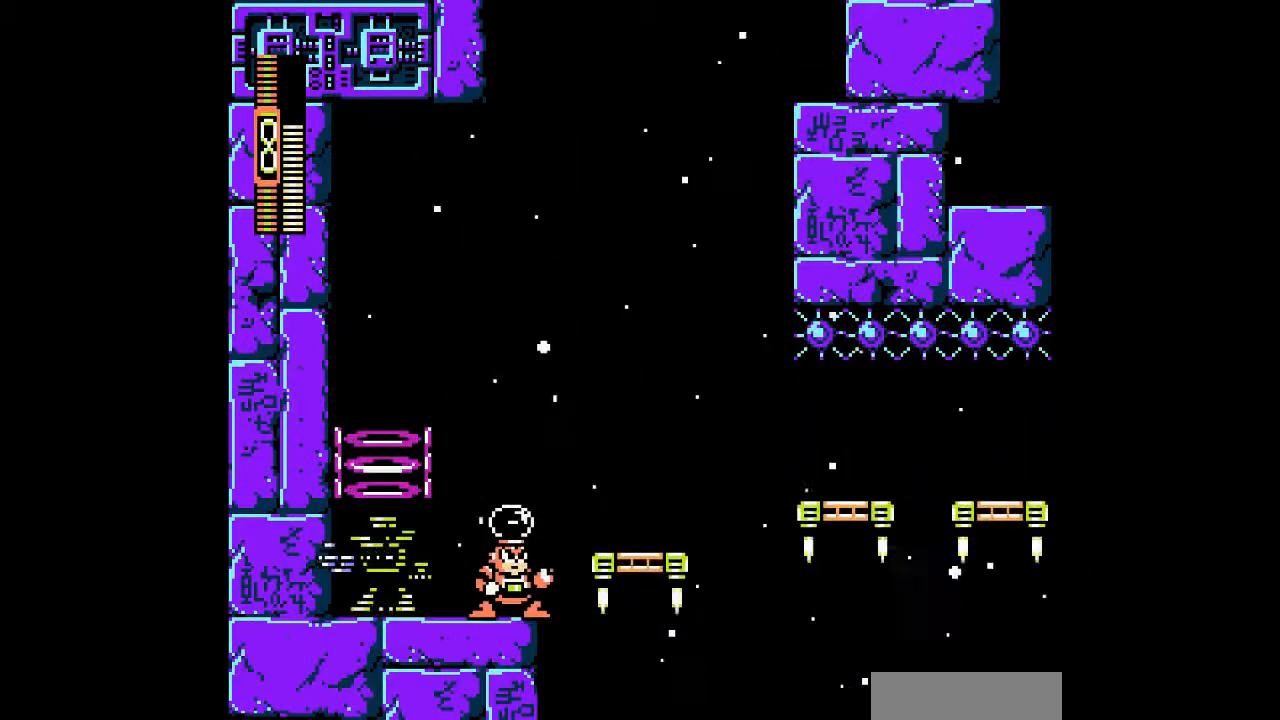
{"buttons": [], "events": []}
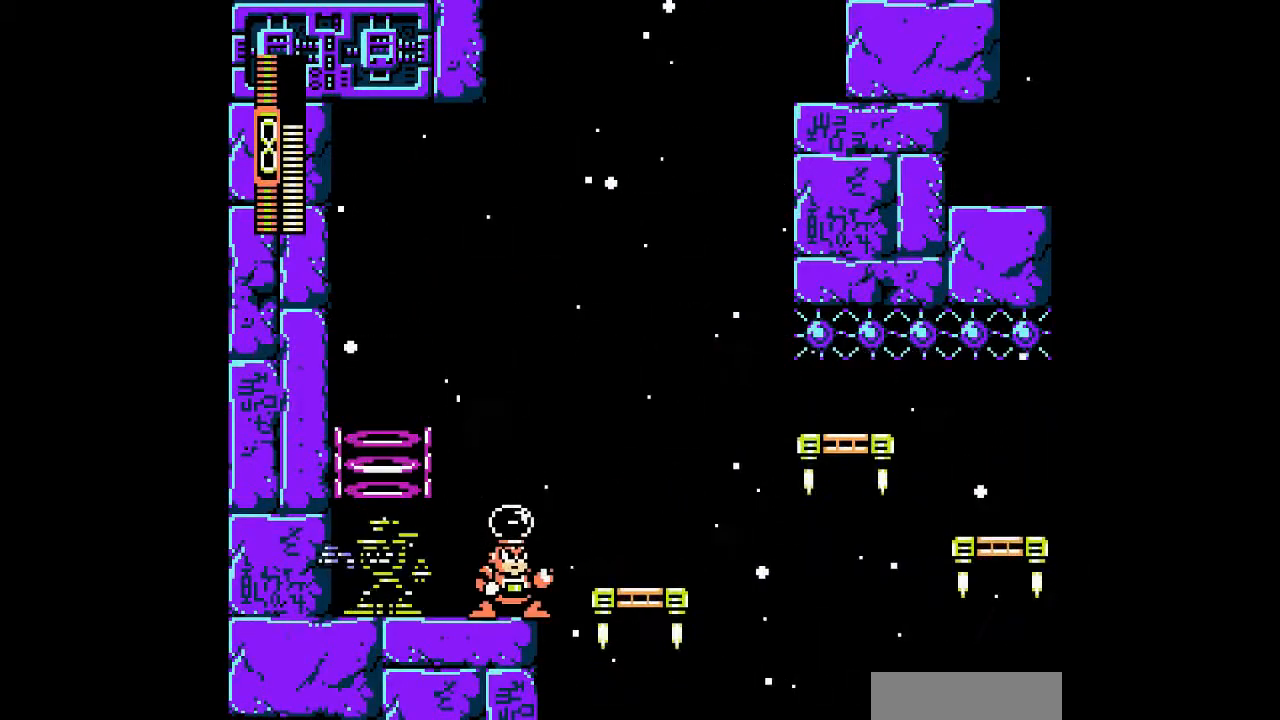
{"buttons": [], "events": []}
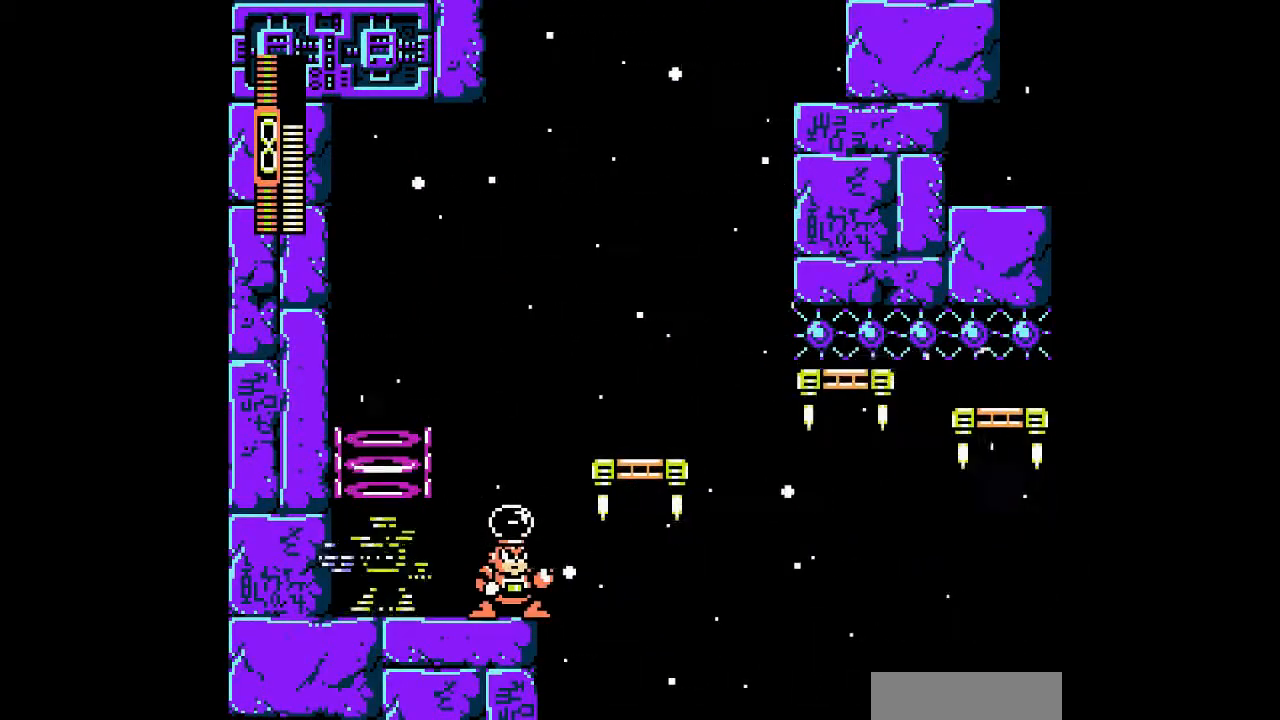
{"buttons": ["B", "DPAD_RIGHT"], "events": [[200, "B", "down"], [233, "DPAD_RIGHT", "down"]]}
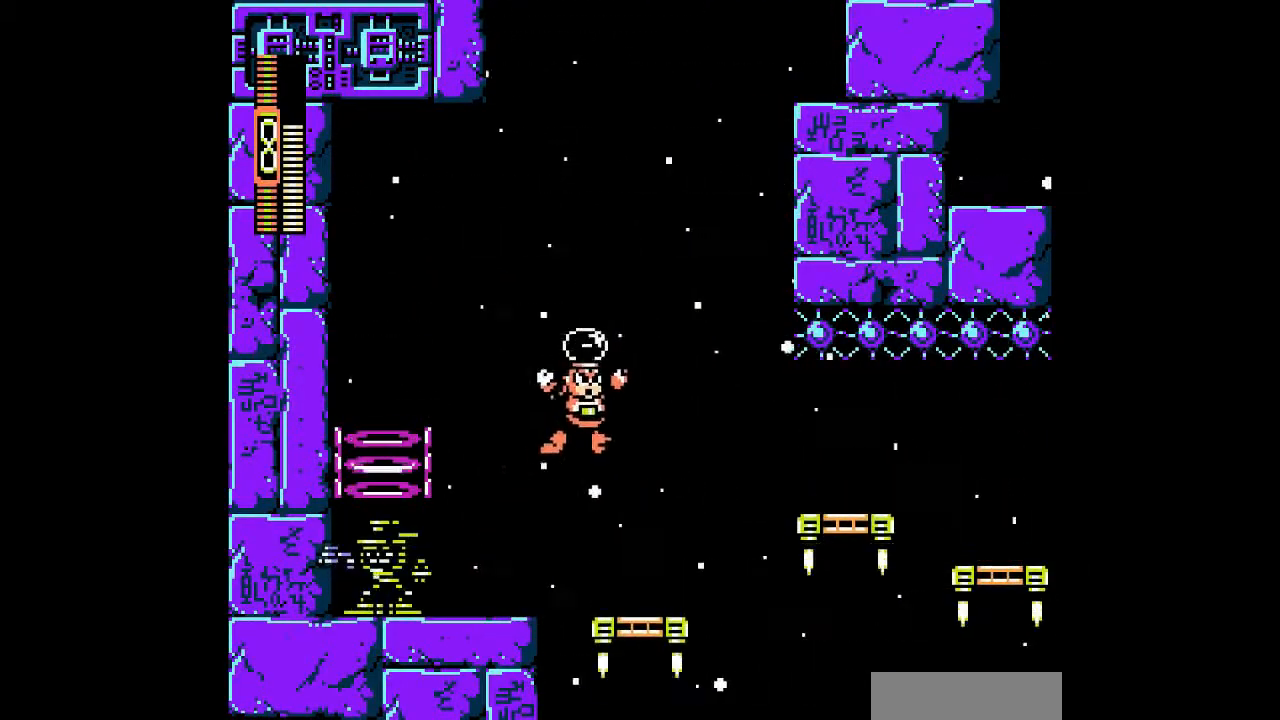
{"buttons": [], "events": [[100, "B", "up"], [367, "DPAD_RIGHT", "up"]]}
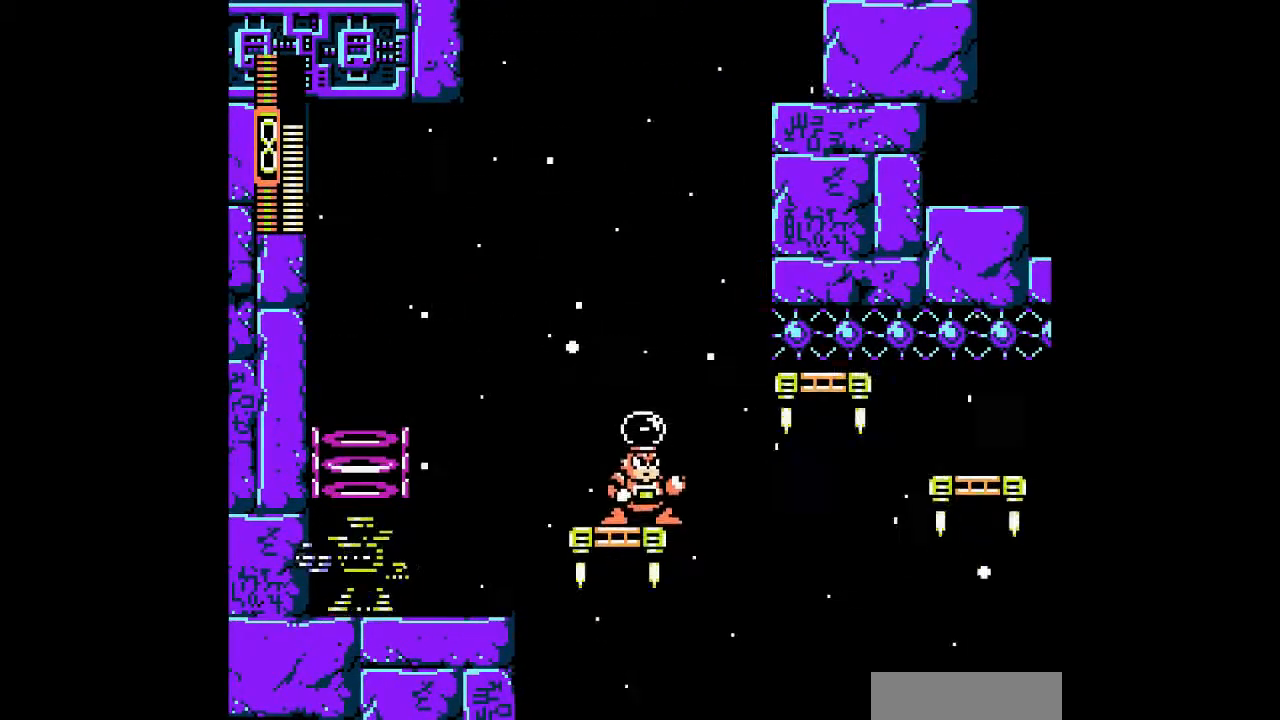
{"buttons": [], "events": [[100, "DPAD_RIGHT", "down"], [267, "DPAD_RIGHT", "up"]]}
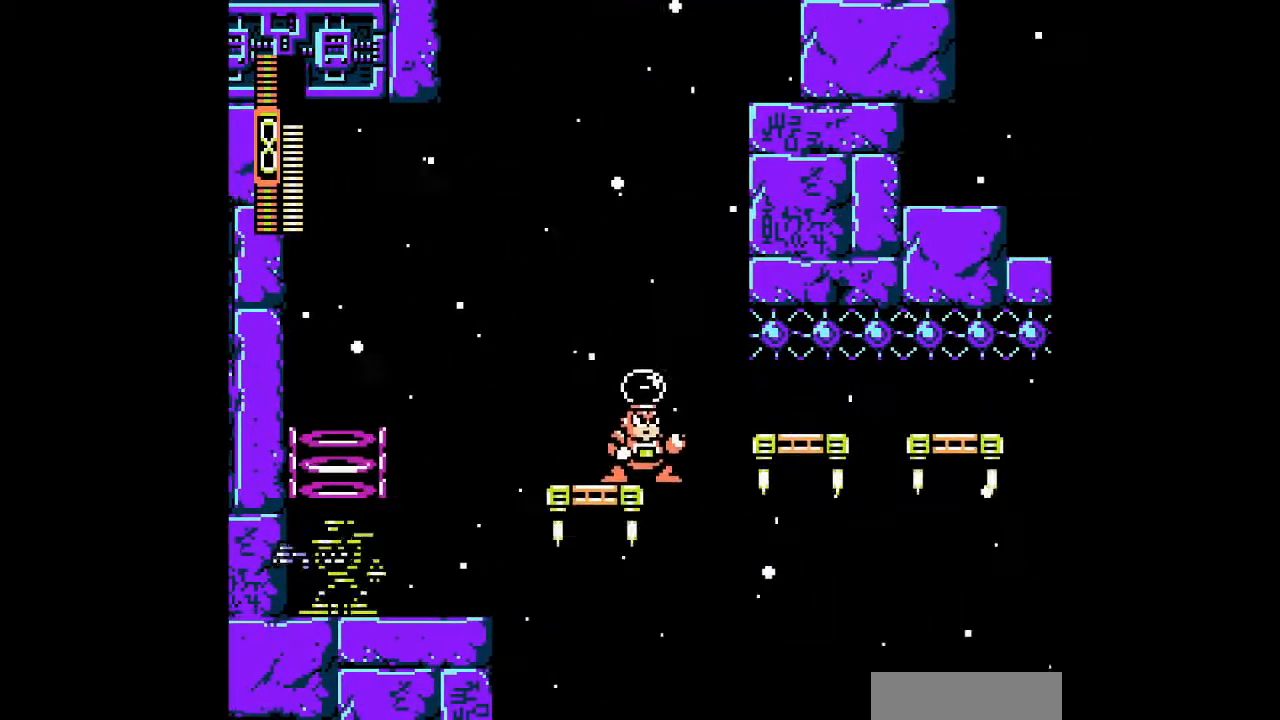
{"buttons": [], "events": [[233, "A", "down"], [400, "A", "up"]]}
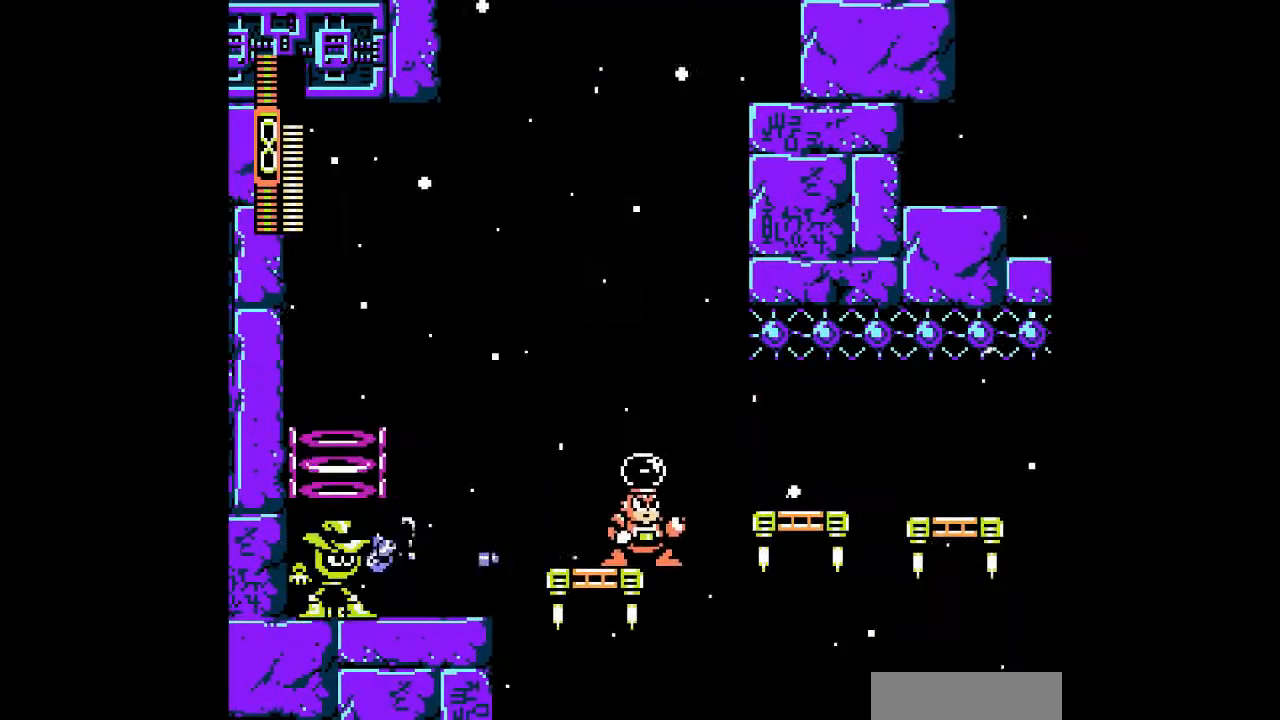
{"buttons": ["DPAD_RIGHT"], "events": [[233, "B", "down"], [233, "DPAD_RIGHT", "down"], [467, "B", "up"]]}
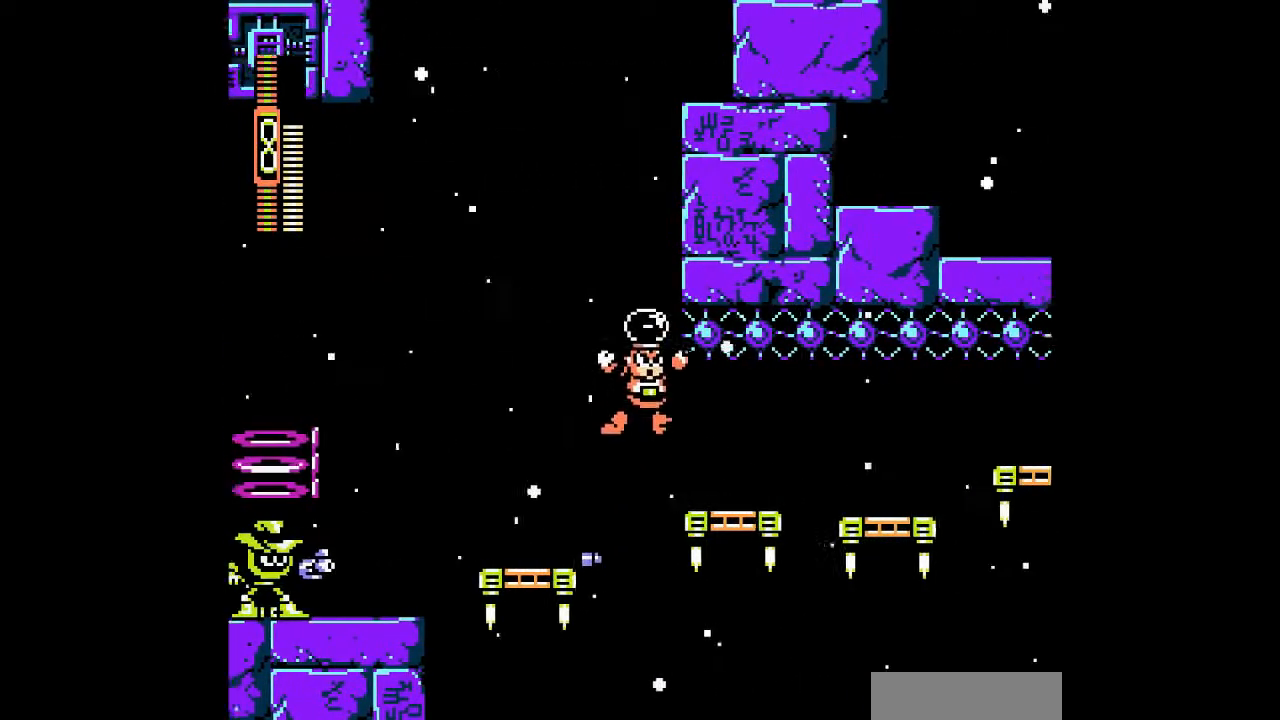
{"buttons": ["DPAD_RIGHT"], "events": []}
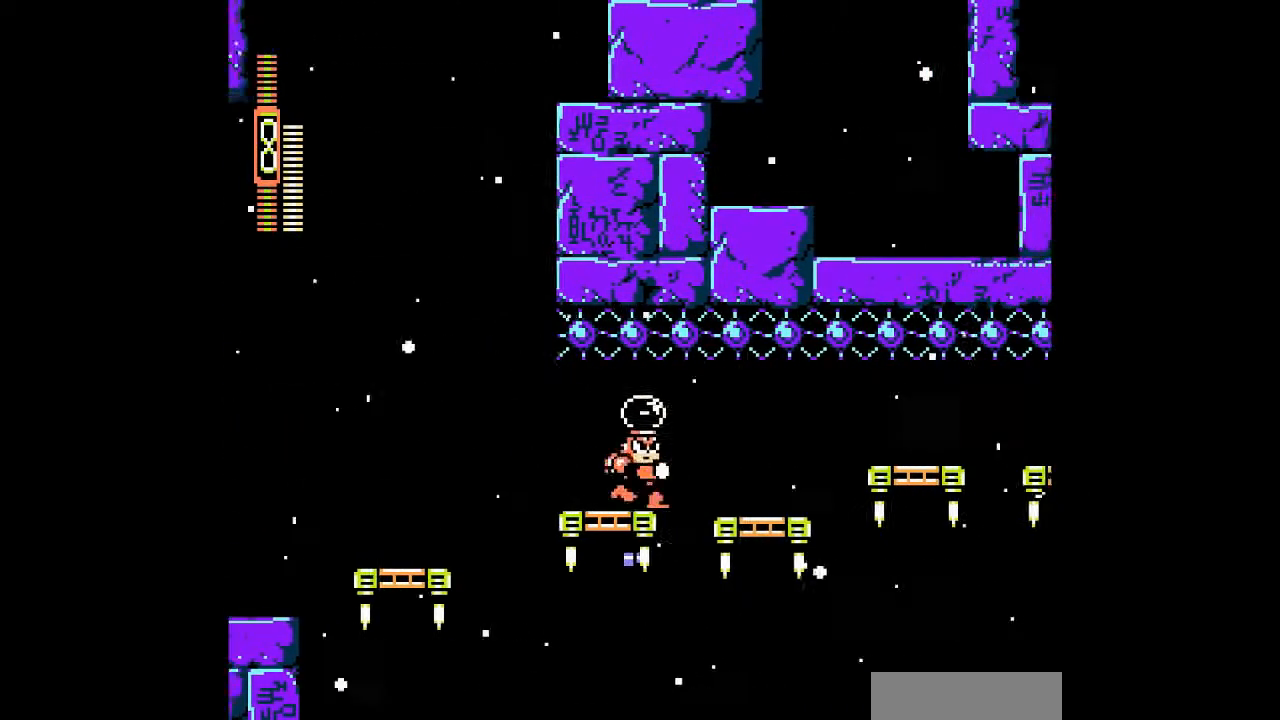
{"buttons": ["DPAD_RIGHT"], "events": [[167, "B", "down"], [200, "B", "up"]]}
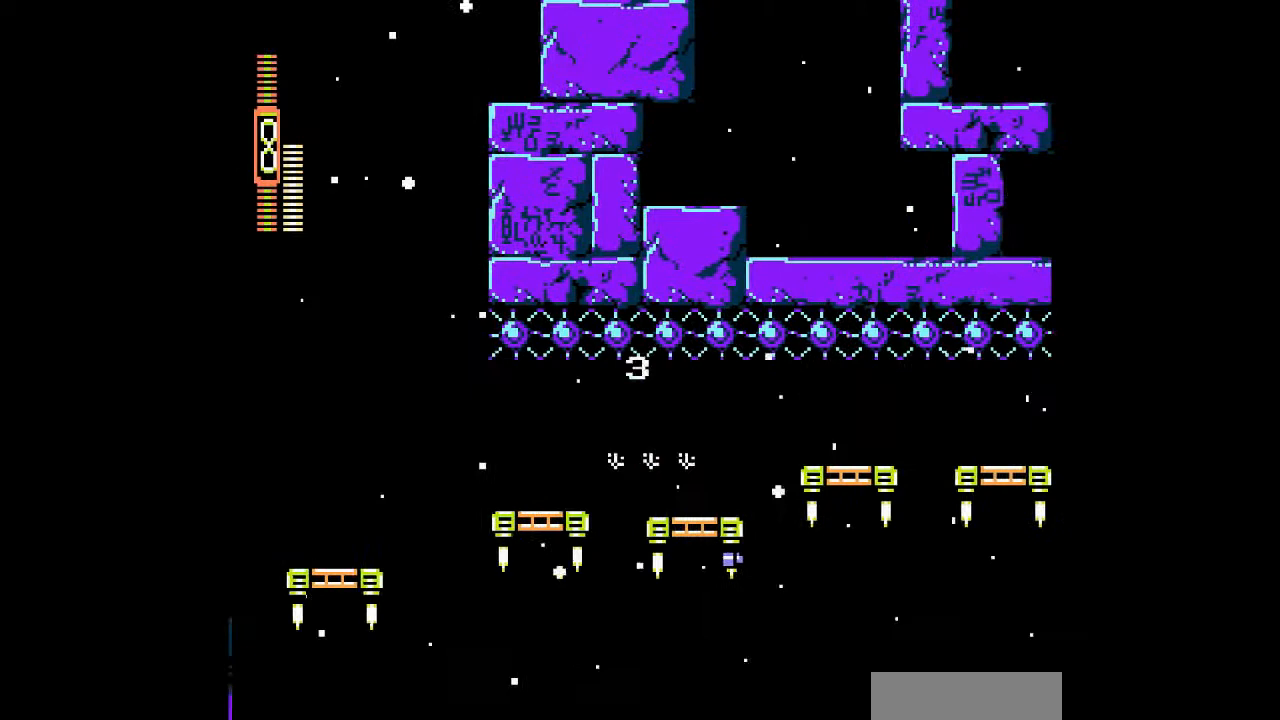
{"buttons": ["DPAD_RIGHT"], "events": []}
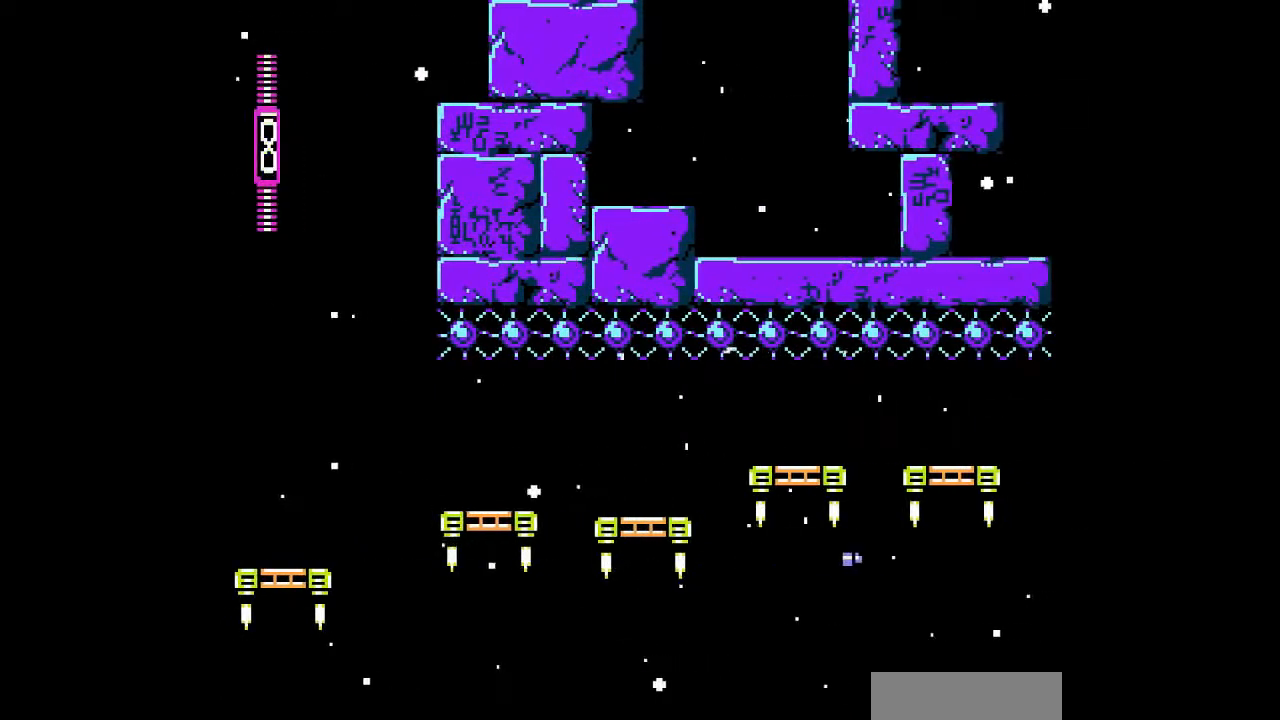
{"buttons": [], "events": [[133, "DPAD_RIGHT", "up"]]}
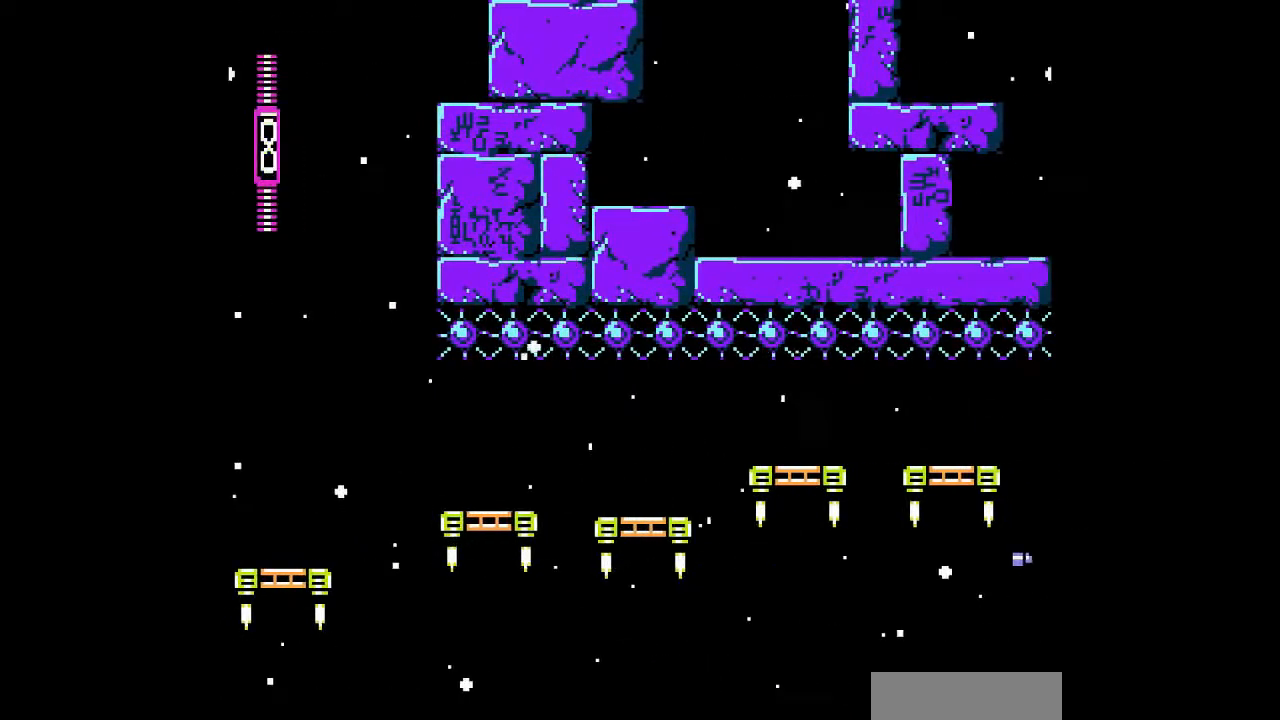
{"buttons": [], "events": []}
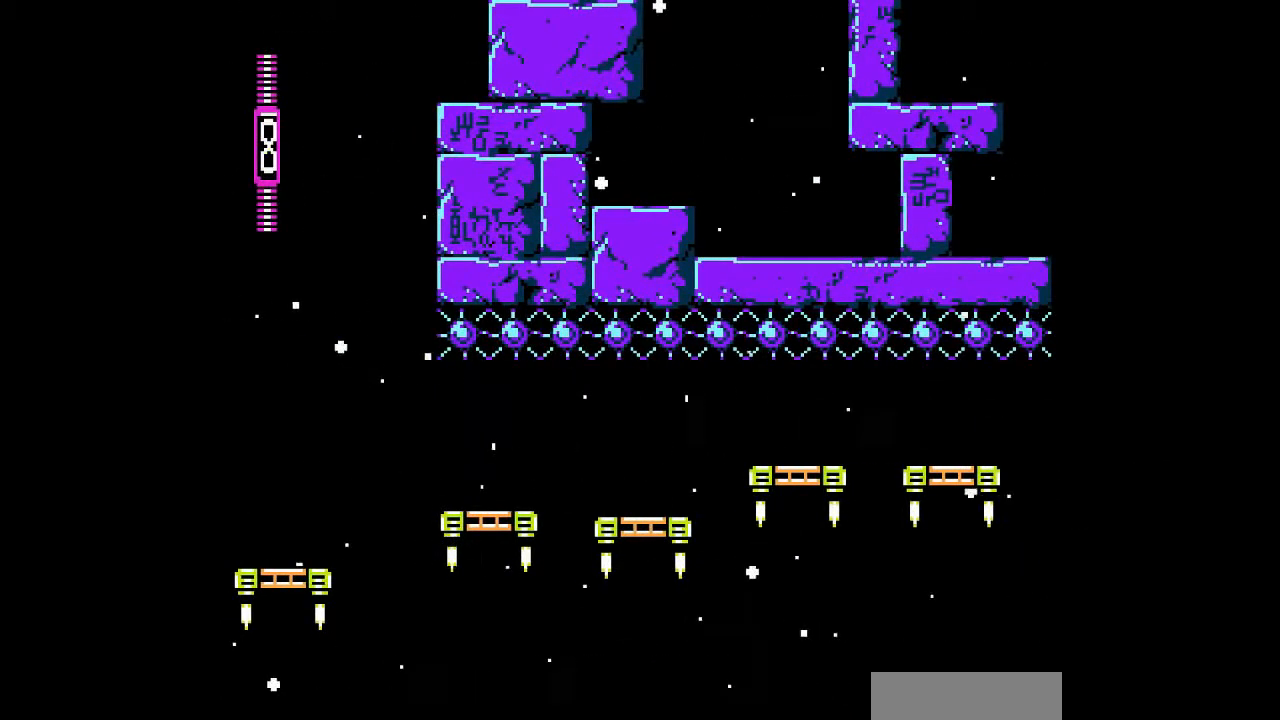
{"buttons": [], "events": [[300, "C", "down"], [433, "C", "up"]]}
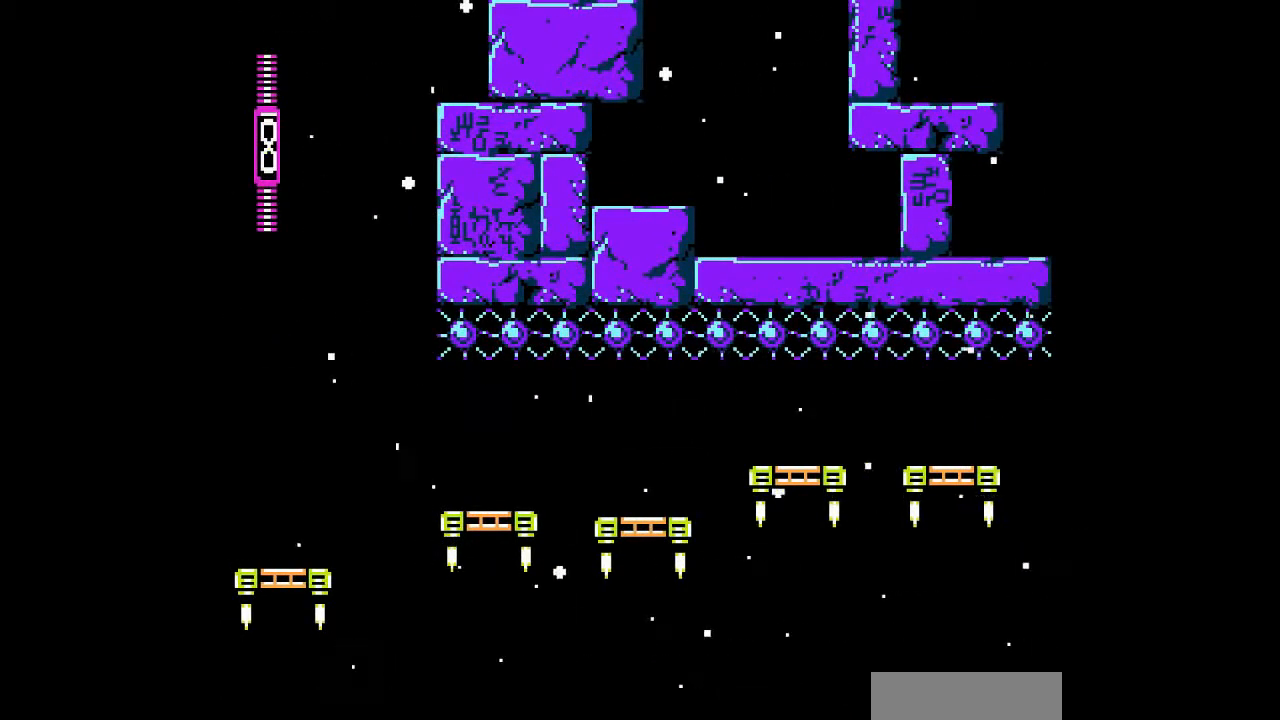
{"buttons": [], "events": []}
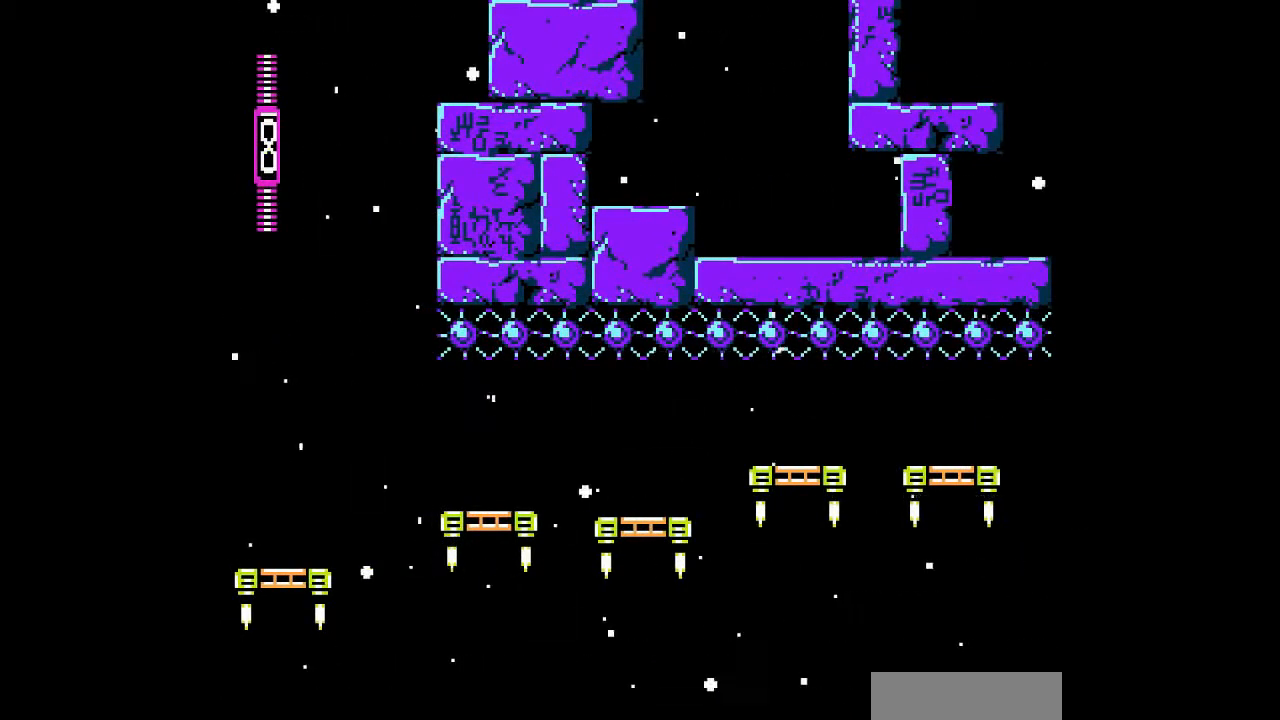
{"buttons": [], "events": []}
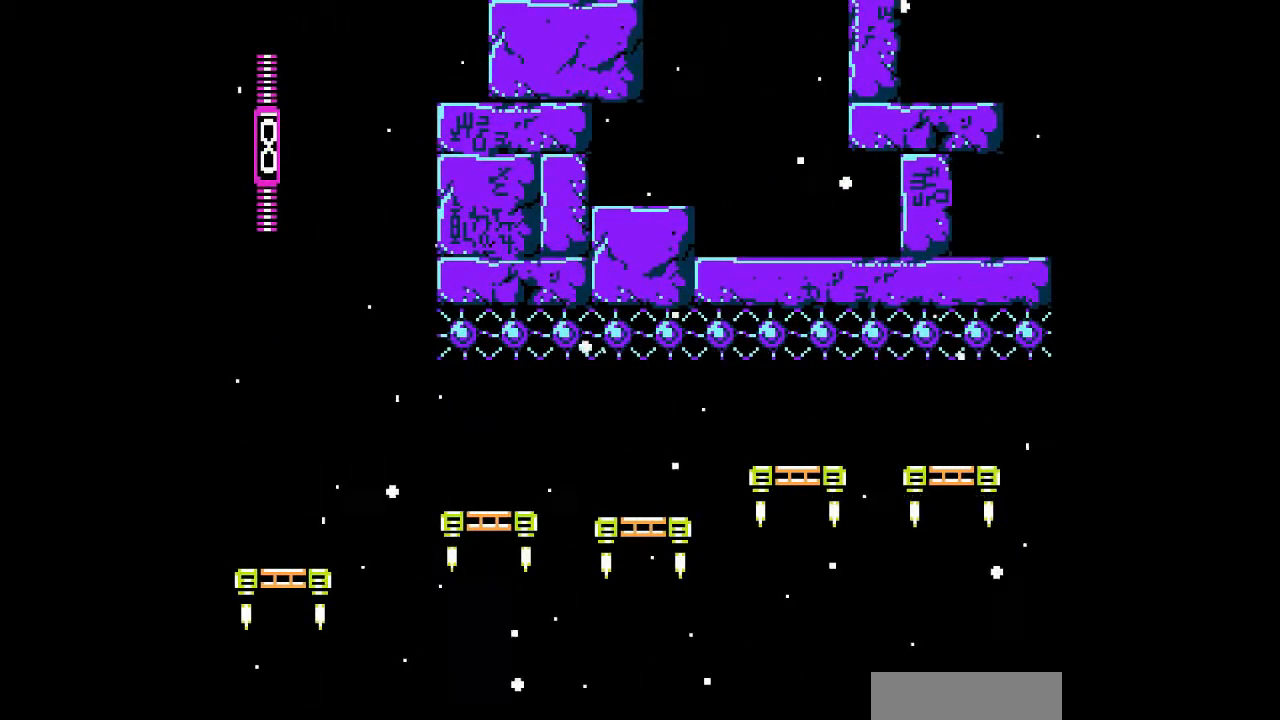
{"buttons": [], "events": []}
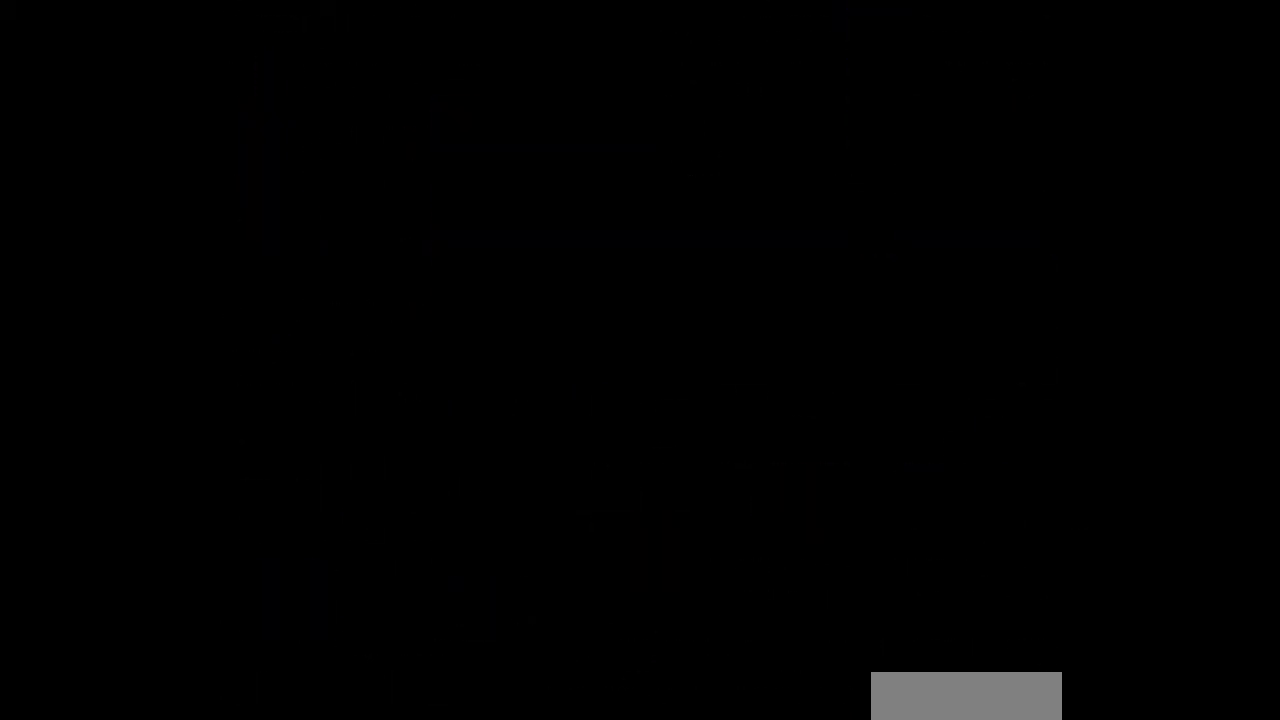
{"buttons": [], "events": []}
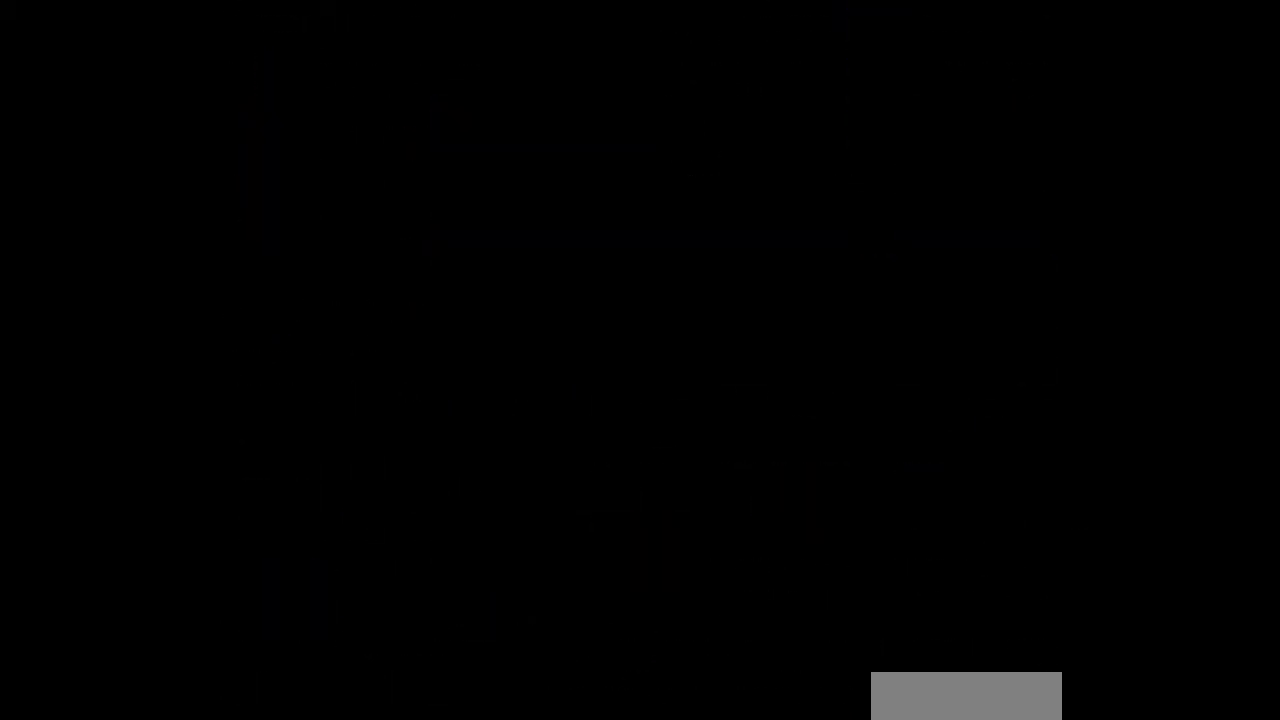
{"buttons": [], "events": []}
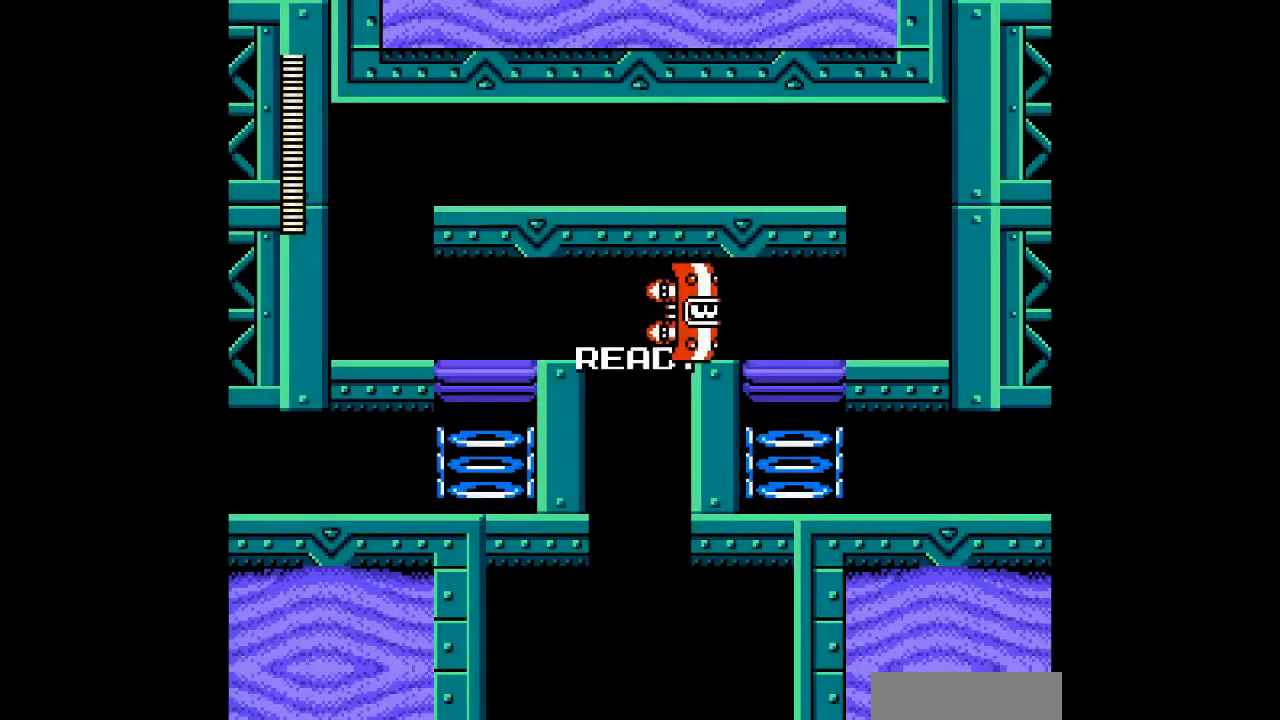
{"buttons": [], "events": []}
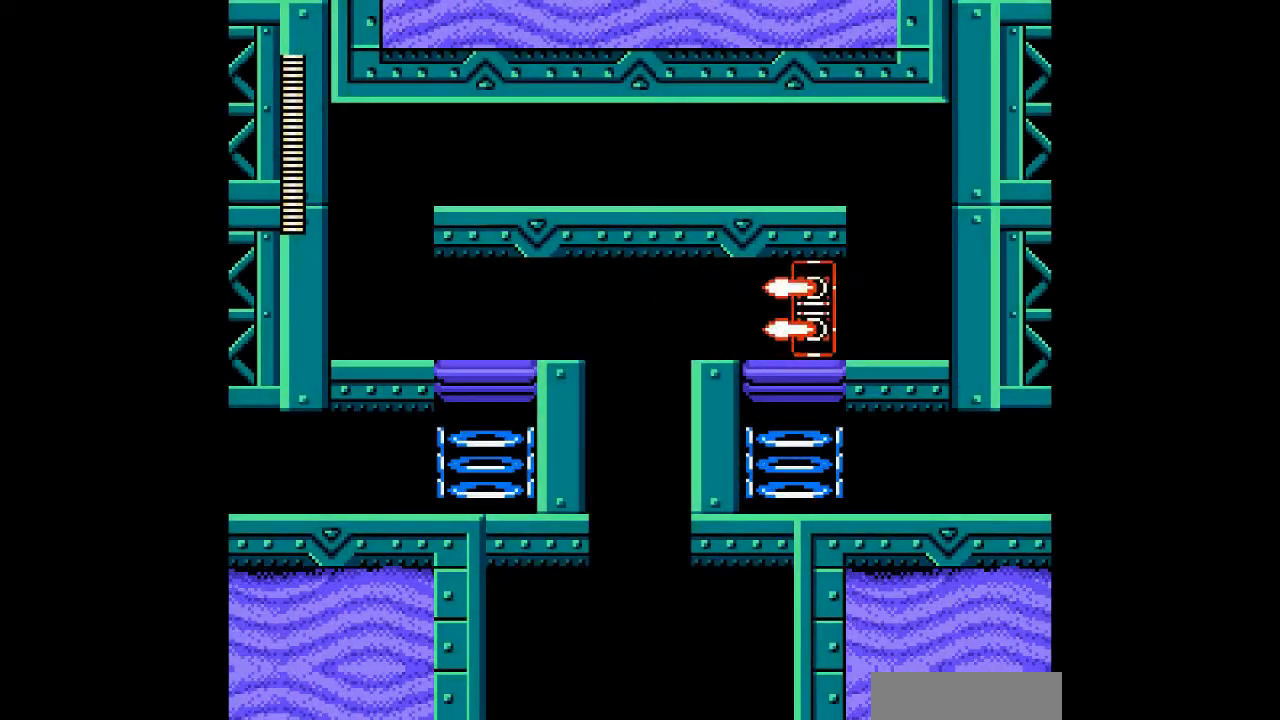
{"buttons": [], "events": []}
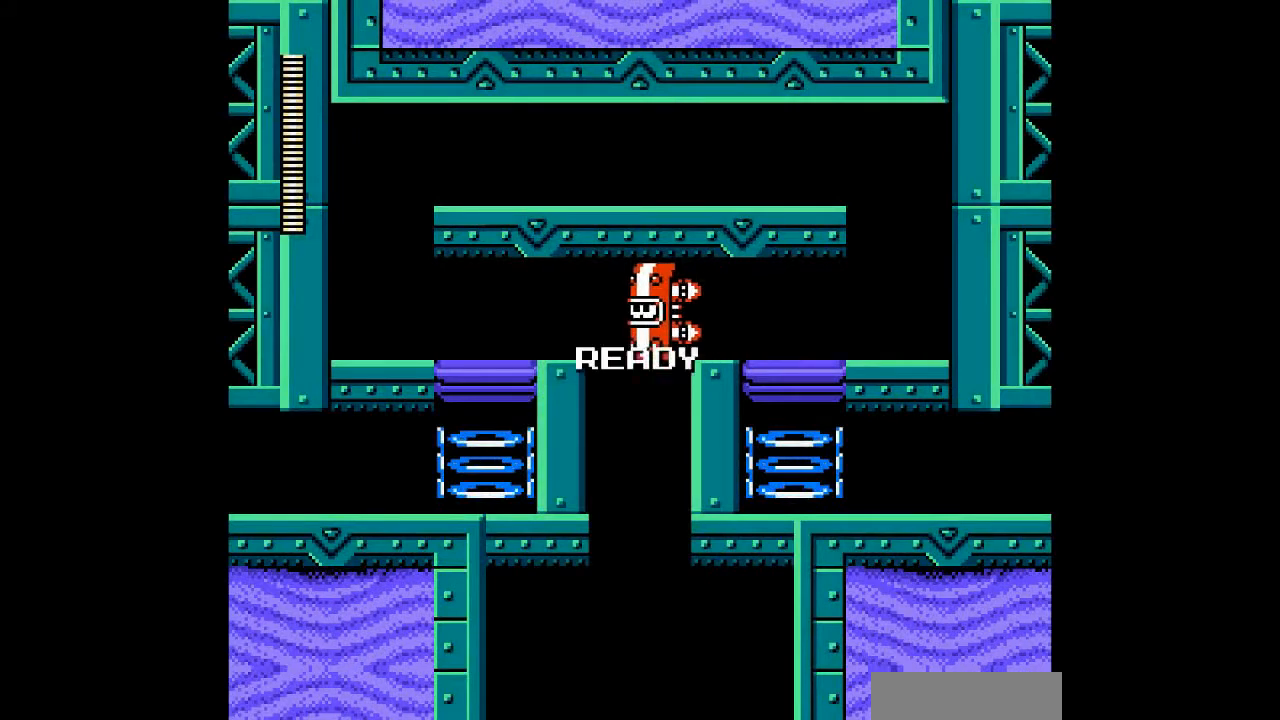
{"buttons": [], "events": []}
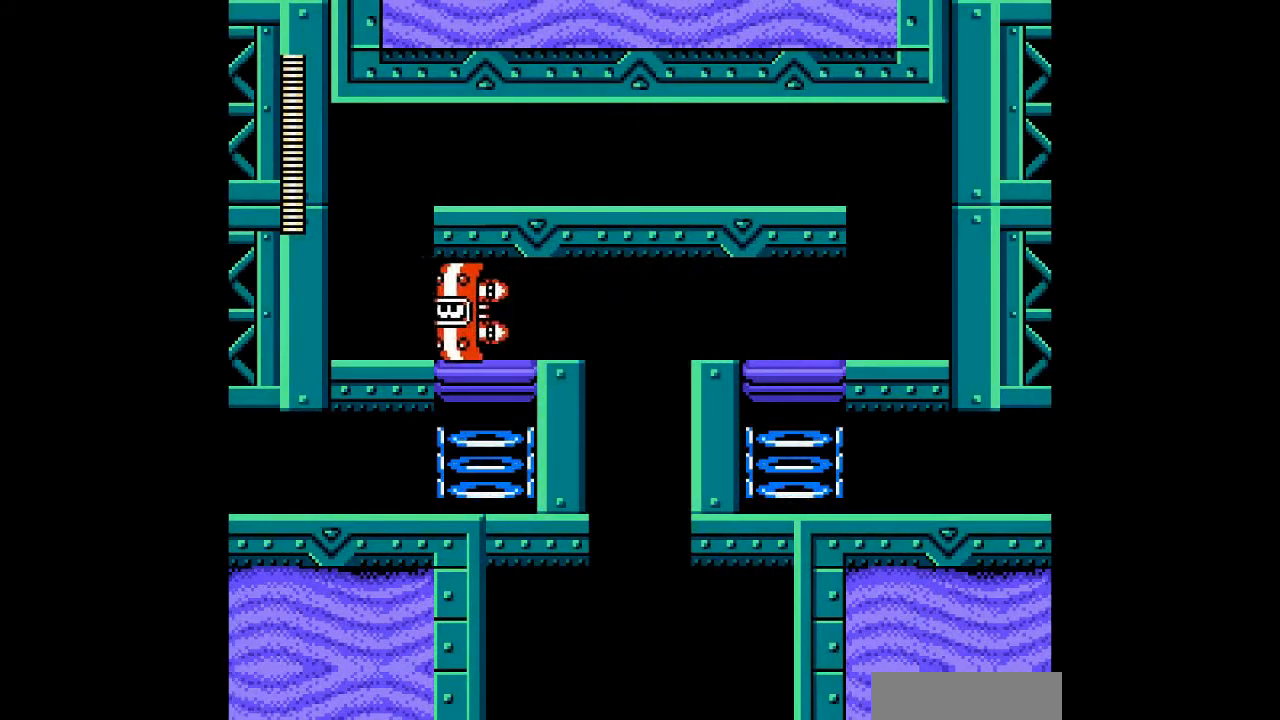
{"buttons": ["DPAD_LEFT"], "events": [[367, "DPAD_LEFT", "down"]]}
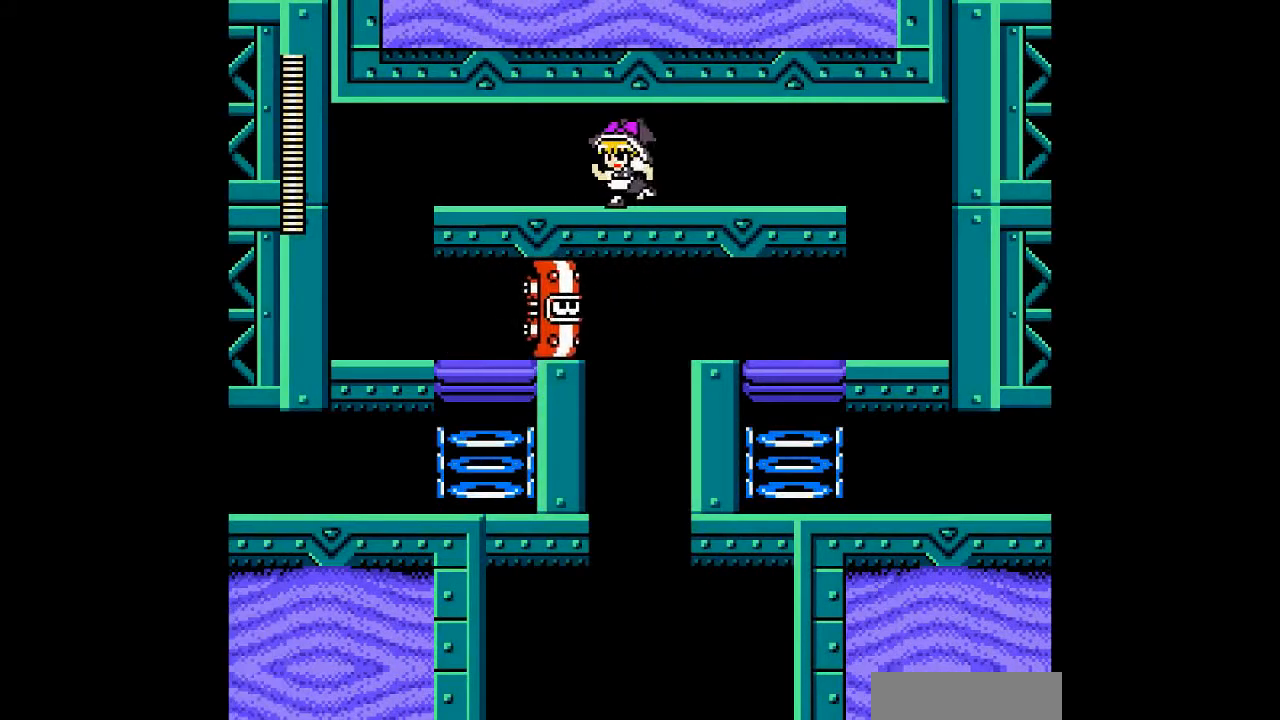
{"buttons": ["DPAD_LEFT"], "events": []}
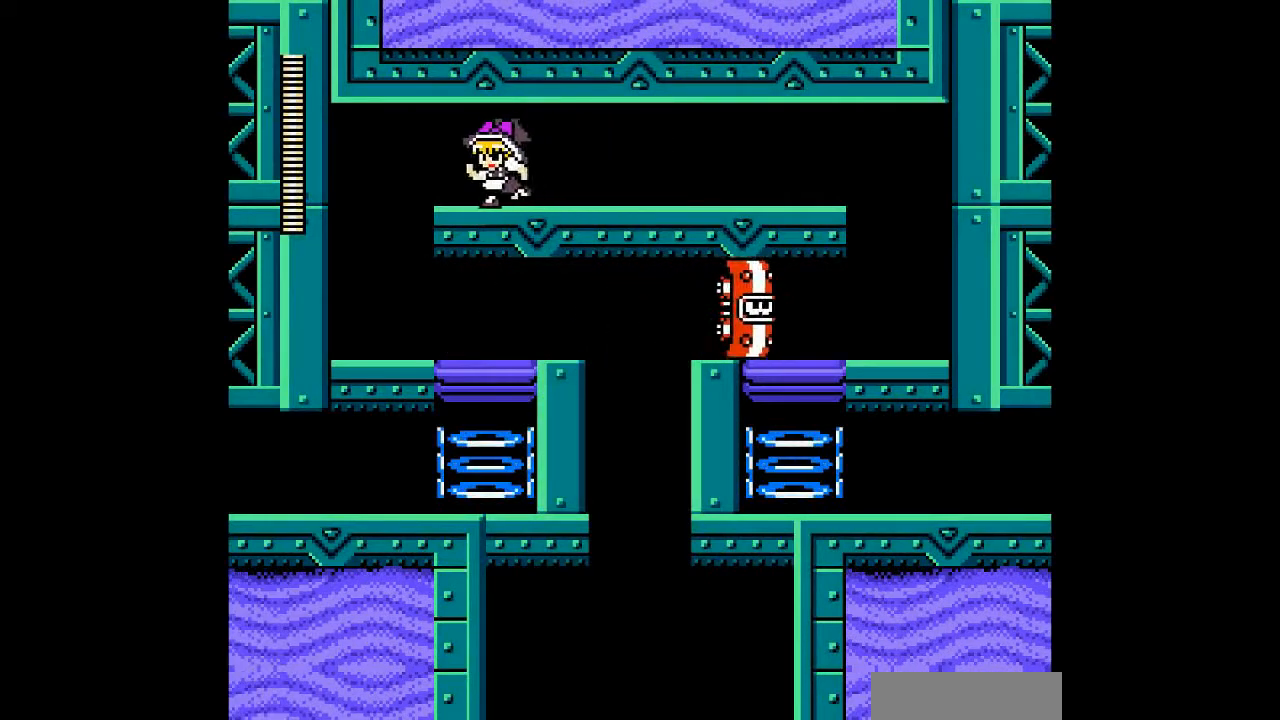
{"buttons": ["DPAD_LEFT"], "events": []}